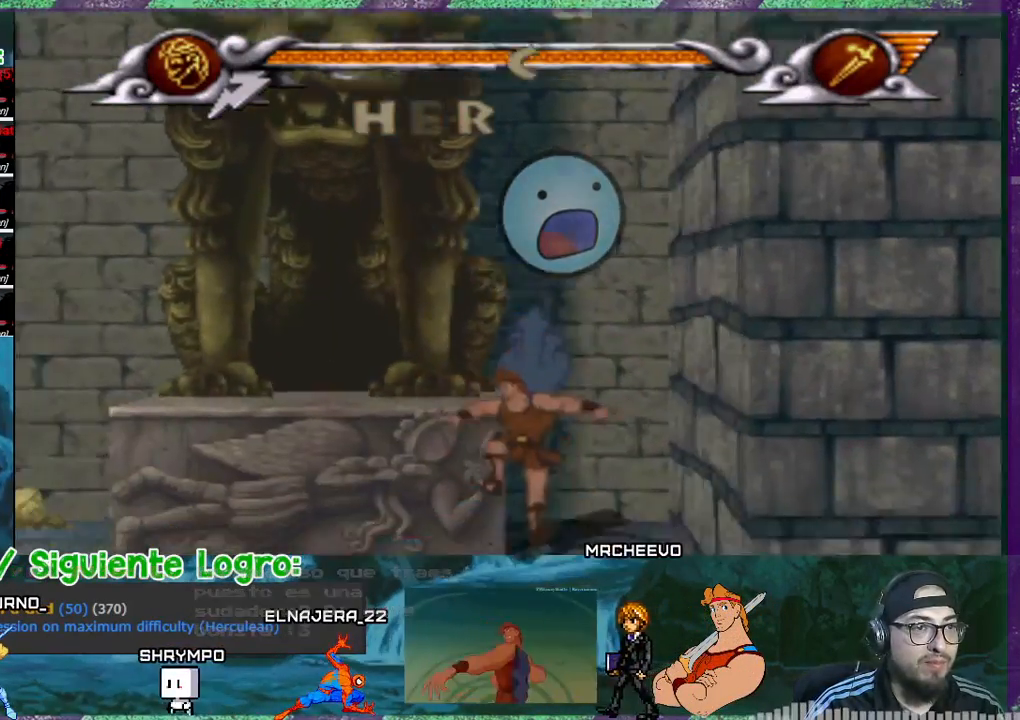
Gameplay with a controller (PlayStation layout); each line is a JSON object with the inputs held at the frame after it. "events" lists button and stick changes between this image and that frame as [ms after this image, input, new state], when the widget could be followed in between. Not read: left_stick right_stick.
{"buttons": ["DPAD_LEFT"], "events": []}
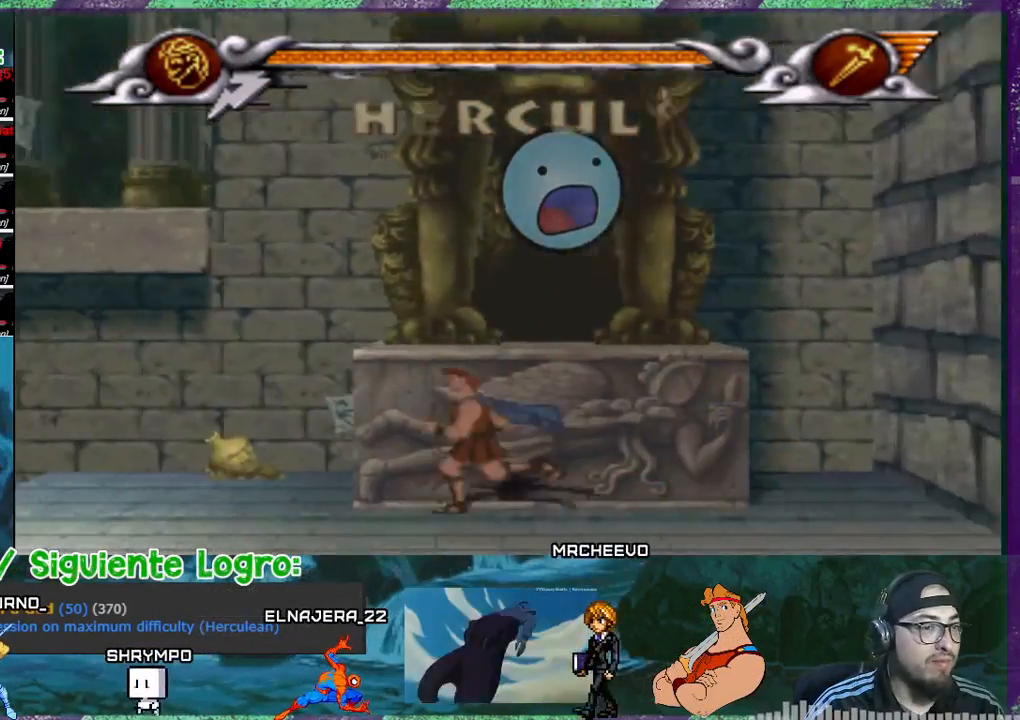
{"buttons": ["DPAD_LEFT"], "events": []}
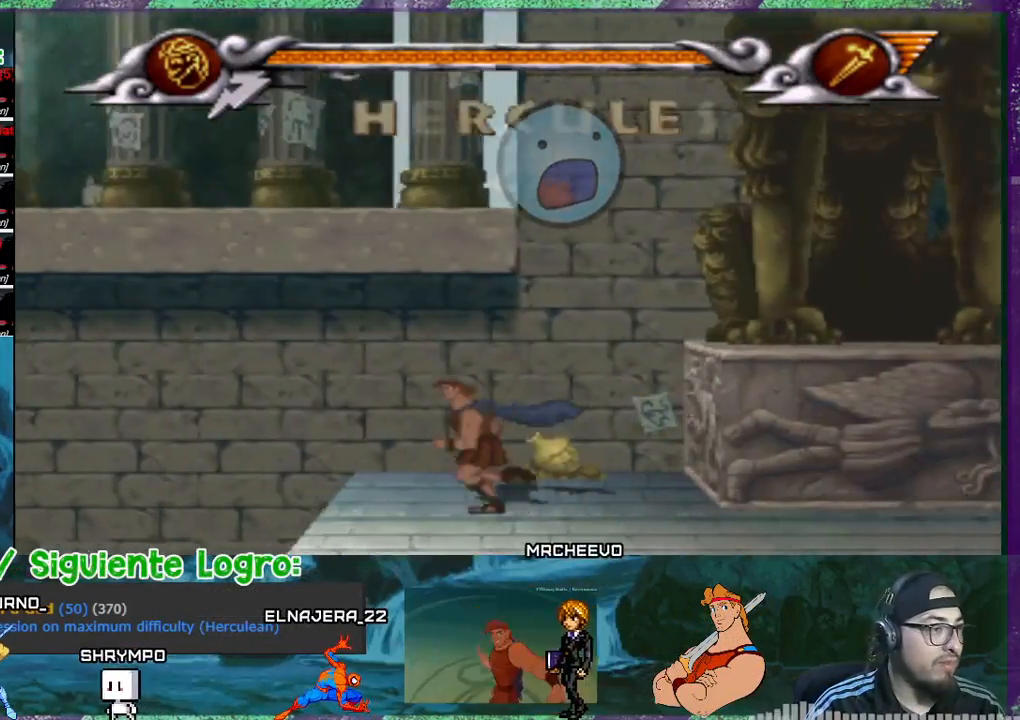
{"buttons": ["SQUARE", "DPAD_LEFT"], "events": [[467, "SQUARE", "down"]]}
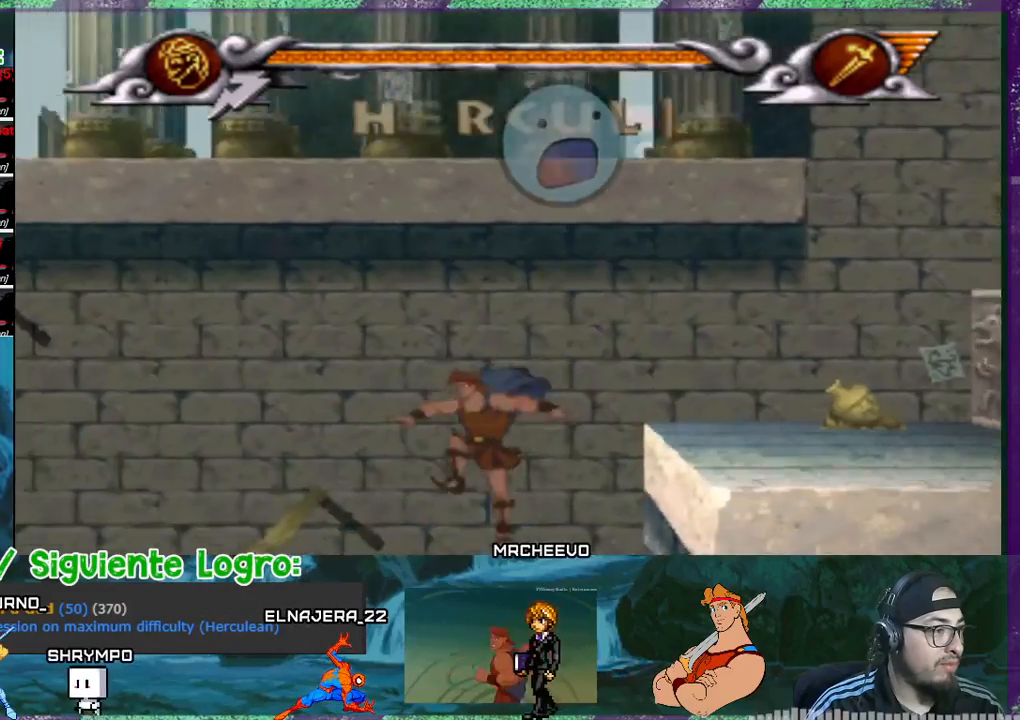
{"buttons": ["DPAD_LEFT"], "events": [[100, "SQUARE", "up"]]}
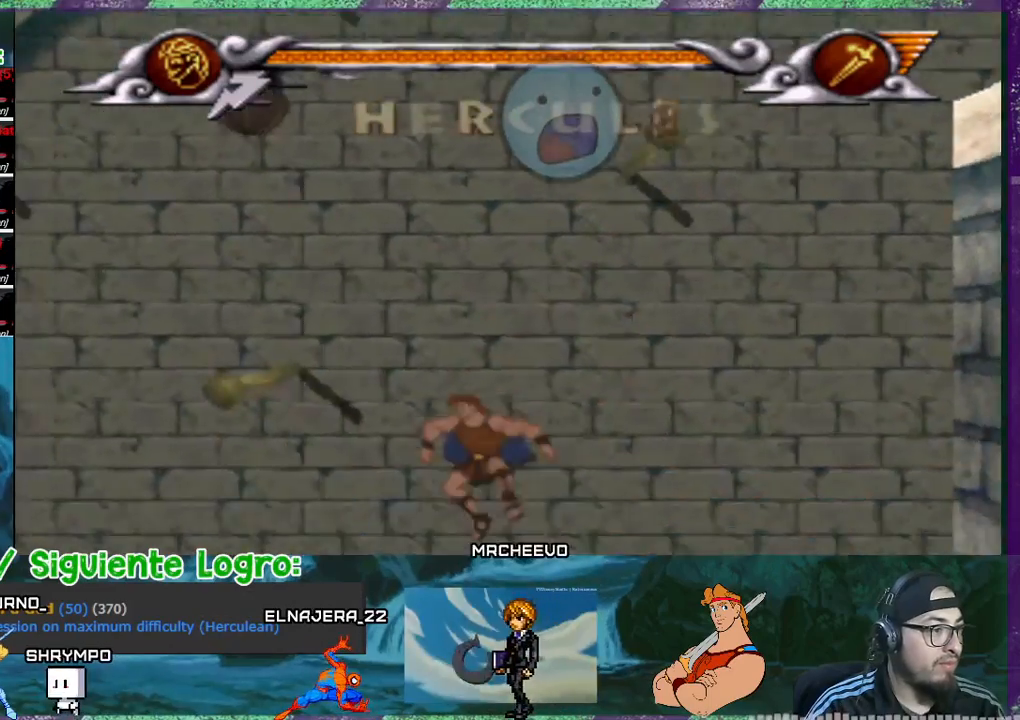
{"buttons": ["DPAD_LEFT"], "events": [[133, "SQUARE", "down"], [300, "SQUARE", "up"]]}
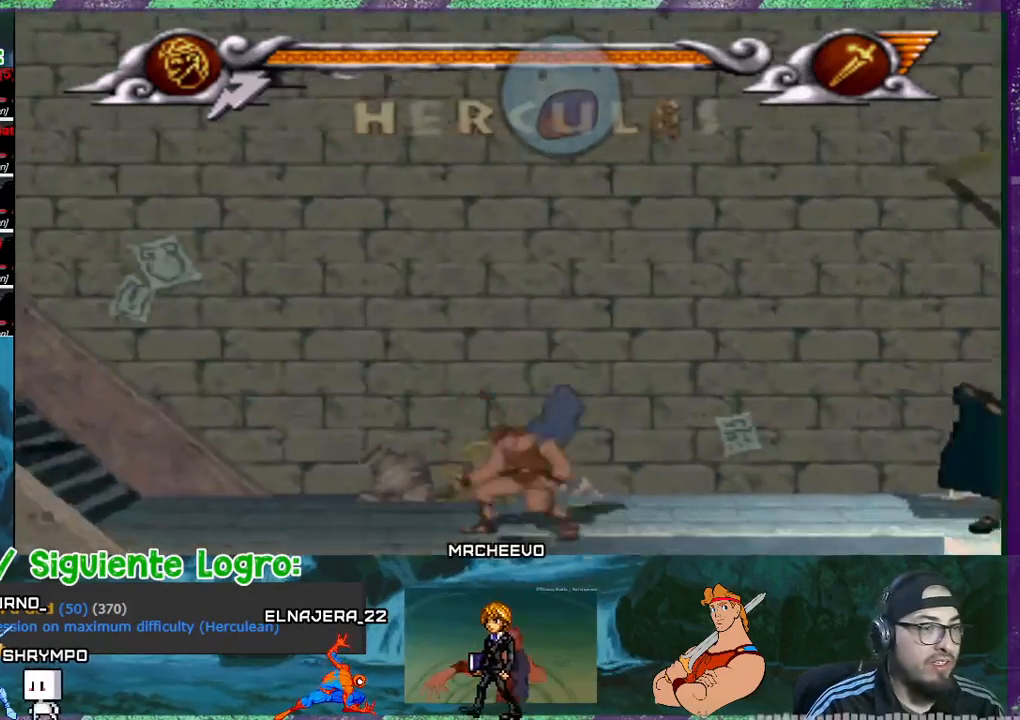
{"buttons": ["DPAD_RIGHT"], "events": [[67, "DPAD_LEFT", "up"], [234, "DPAD_RIGHT", "down"]]}
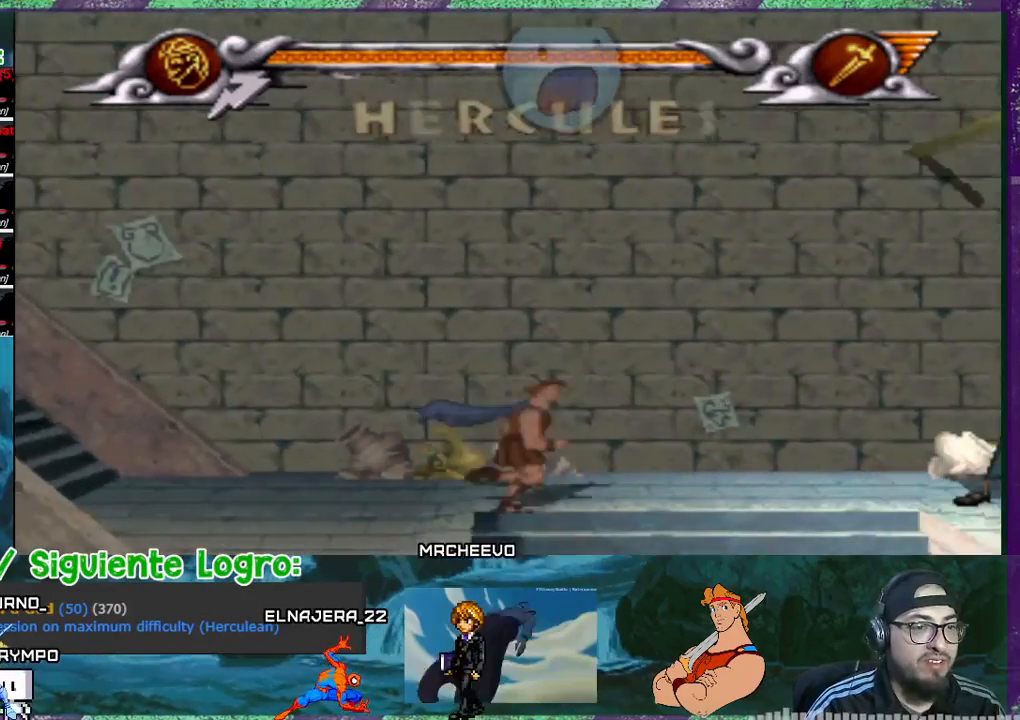
{"buttons": ["DPAD_DOWN"], "events": [[367, "DPAD_DOWN", "down"], [367, "DPAD_RIGHT", "up"]]}
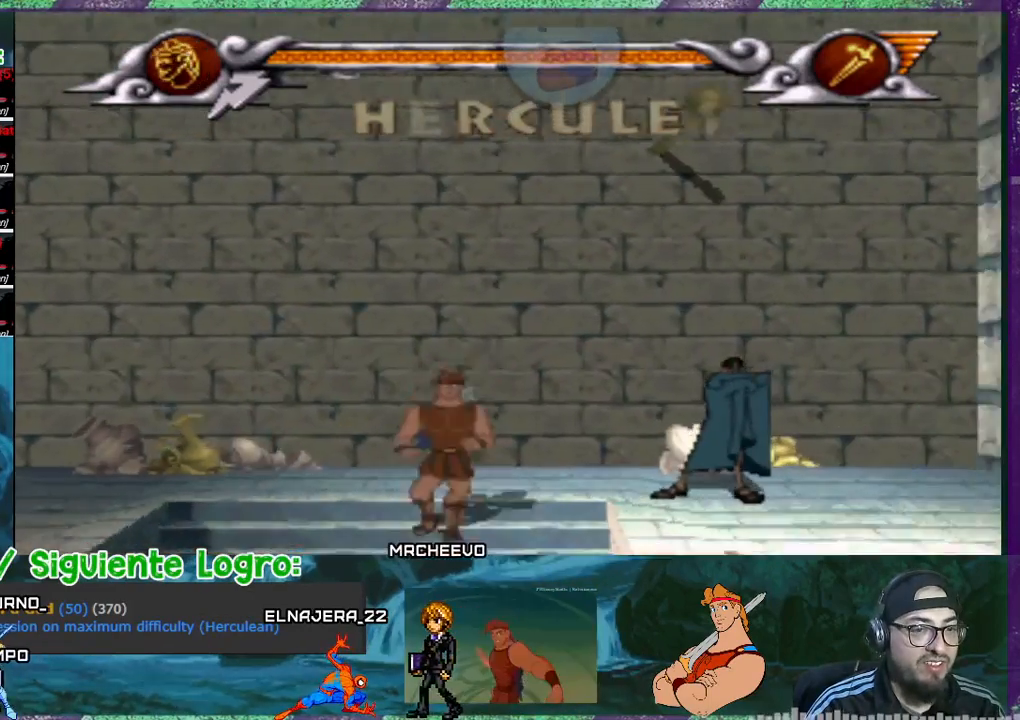
{"buttons": [], "events": [[100, "DPAD_DOWN", "up"]]}
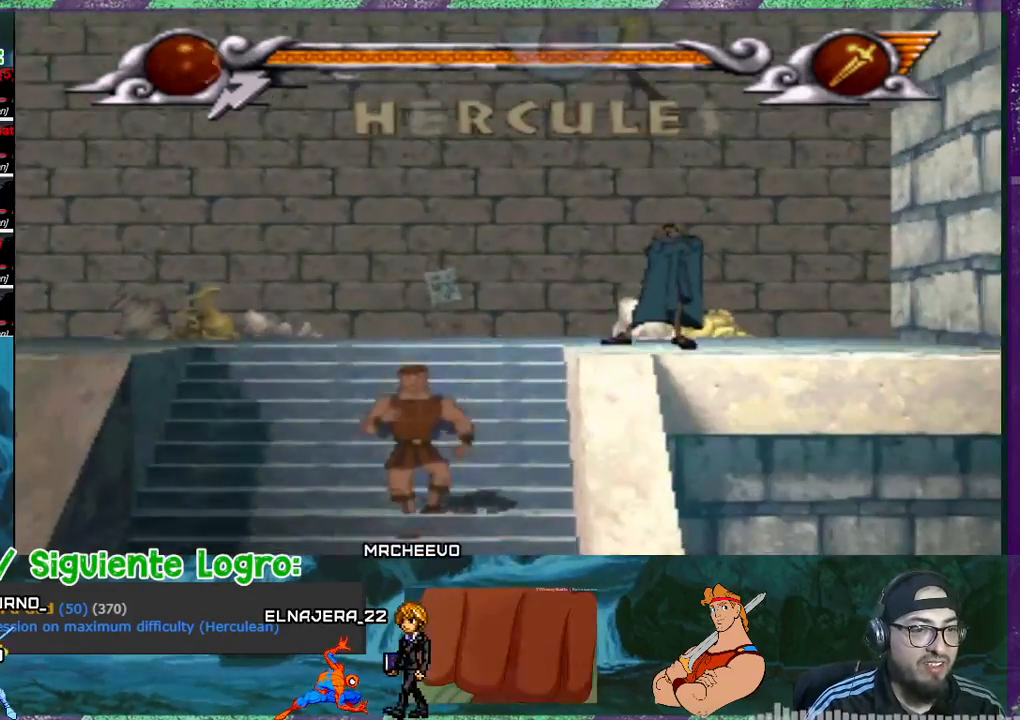
{"buttons": ["DPAD_LEFT"], "events": [[267, "DPAD_LEFT", "down"]]}
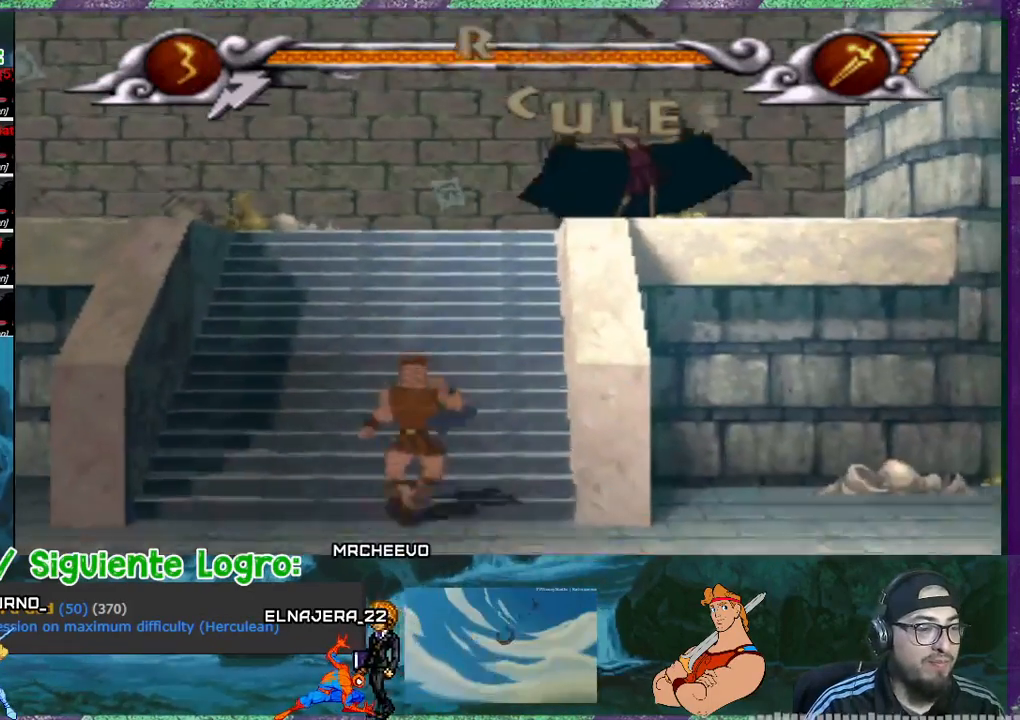
{"buttons": ["DPAD_LEFT"], "events": []}
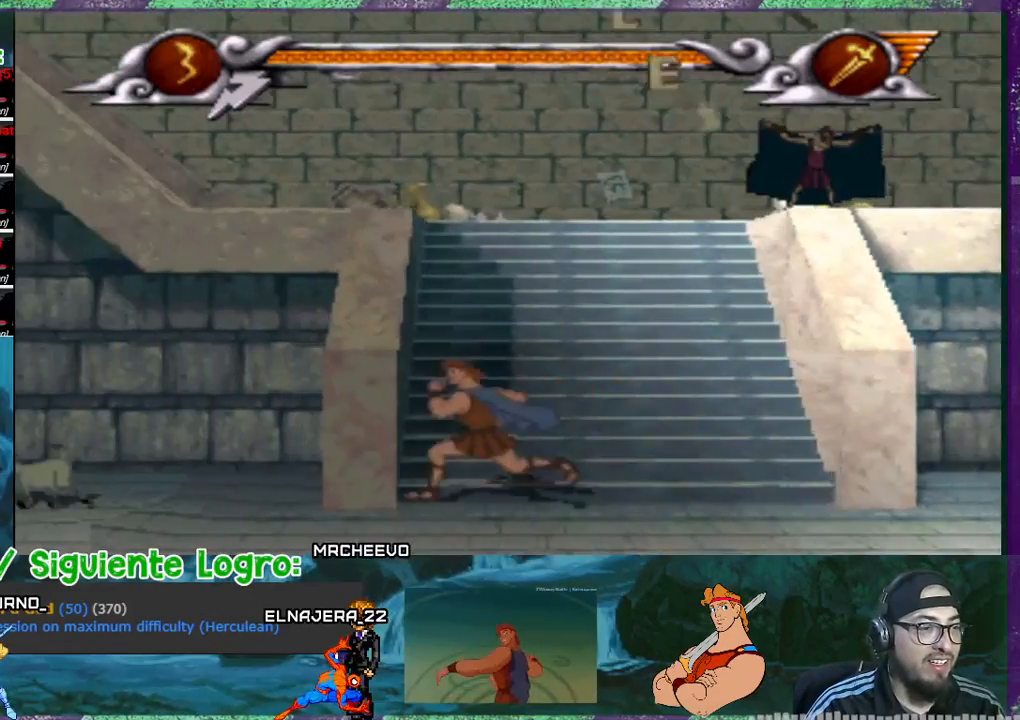
{"buttons": ["DPAD_LEFT"], "events": []}
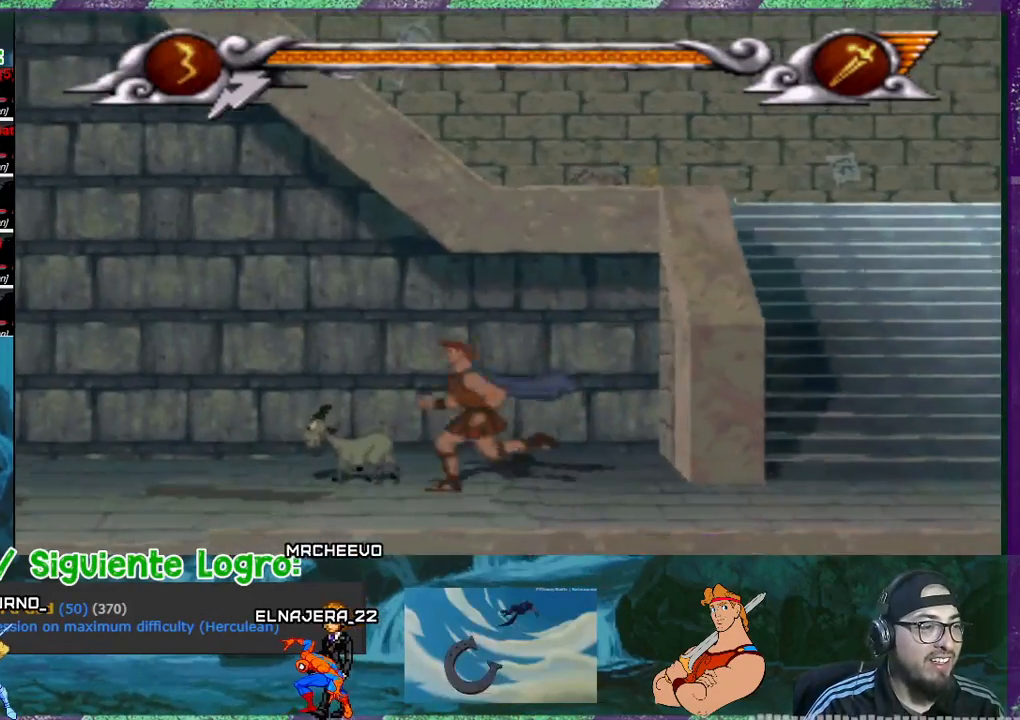
{"buttons": [], "events": [[467, "DPAD_LEFT", "up"]]}
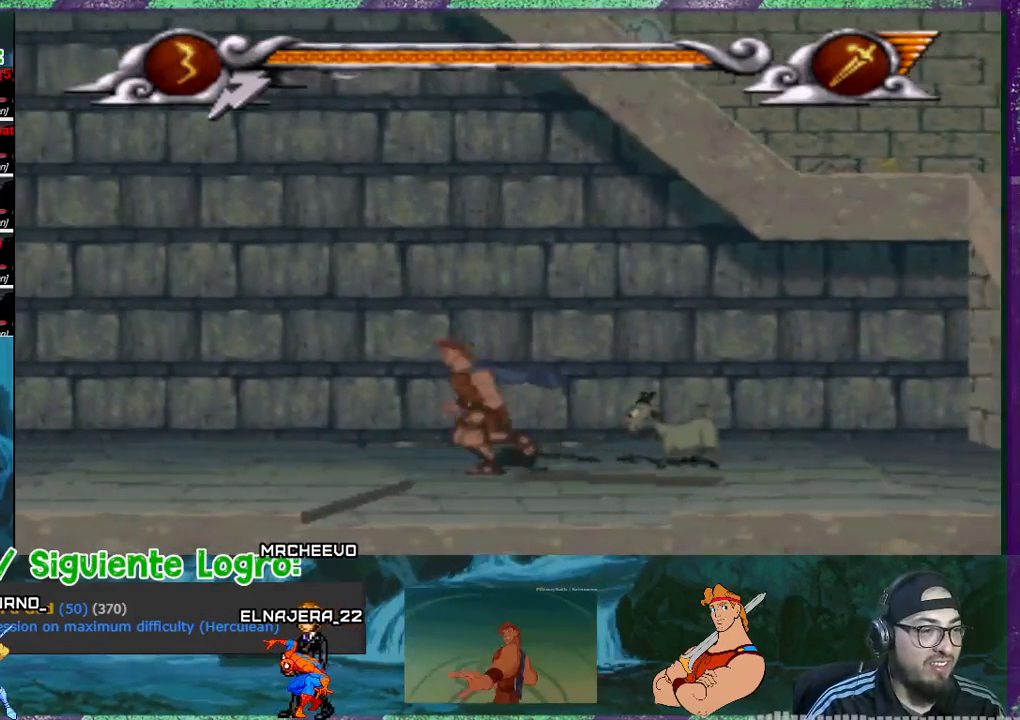
{"buttons": ["CROSS", "DPAD_DOWN"], "events": [[66, "CROSS", "down"], [333, "DPAD_DOWN", "down"]]}
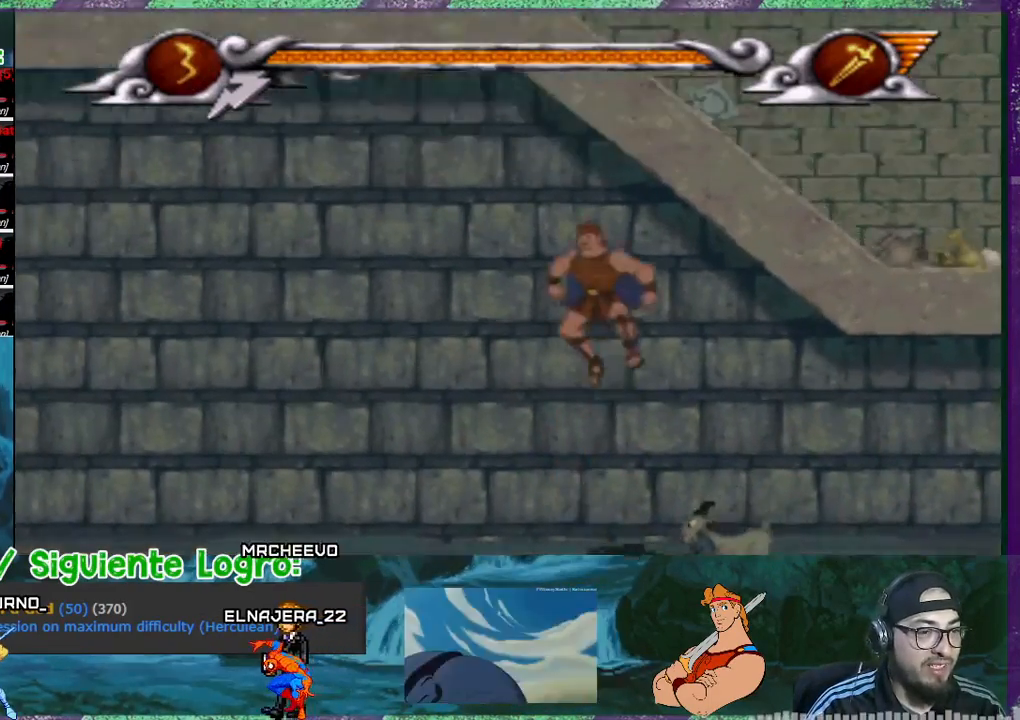
{"buttons": ["DPAD_DOWN"], "events": [[100, "CROSS", "up"]]}
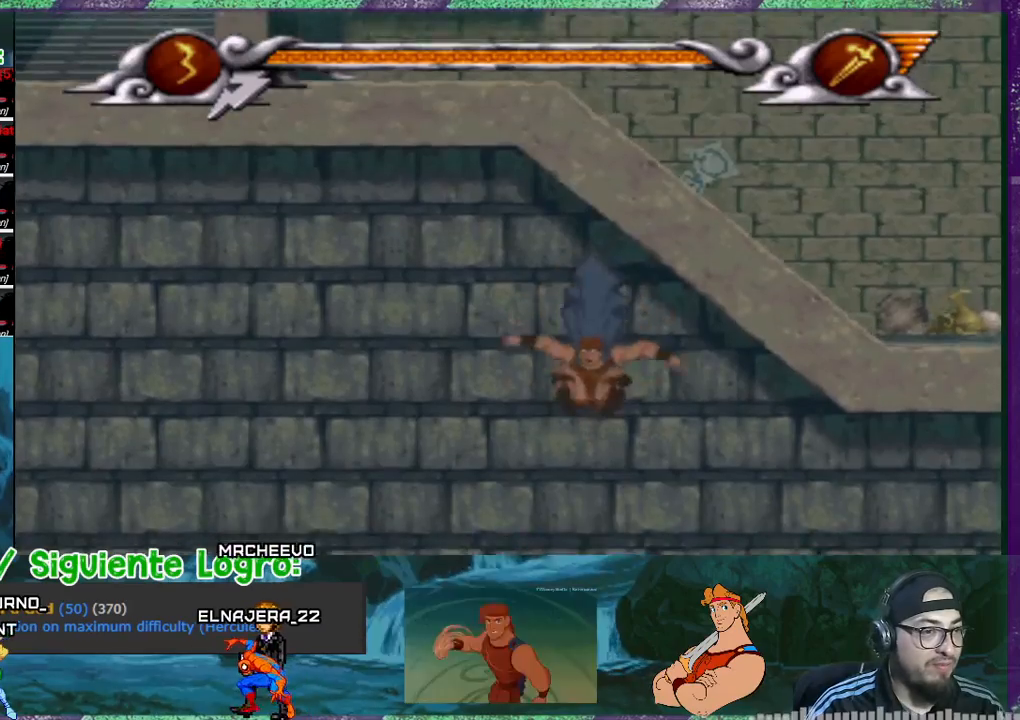
{"buttons": [], "events": [[66, "DPAD_DOWN", "up"]]}
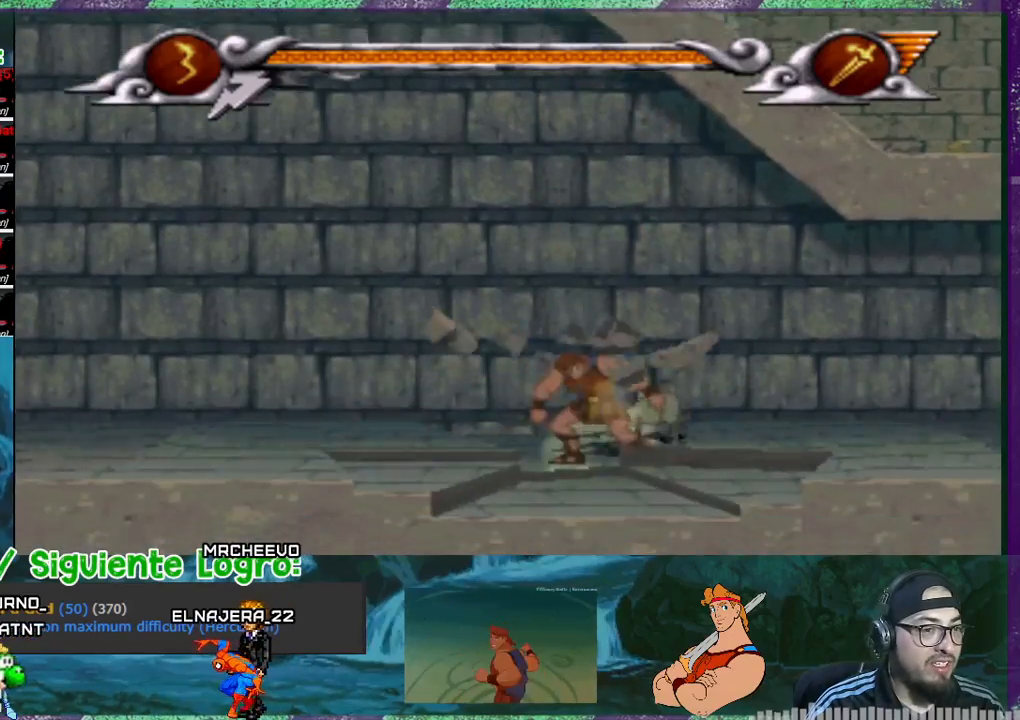
{"buttons": ["DPAD_LEFT"], "events": [[167, "DPAD_LEFT", "down"], [300, "DPAD_LEFT", "up"], [367, "DPAD_LEFT", "down"]]}
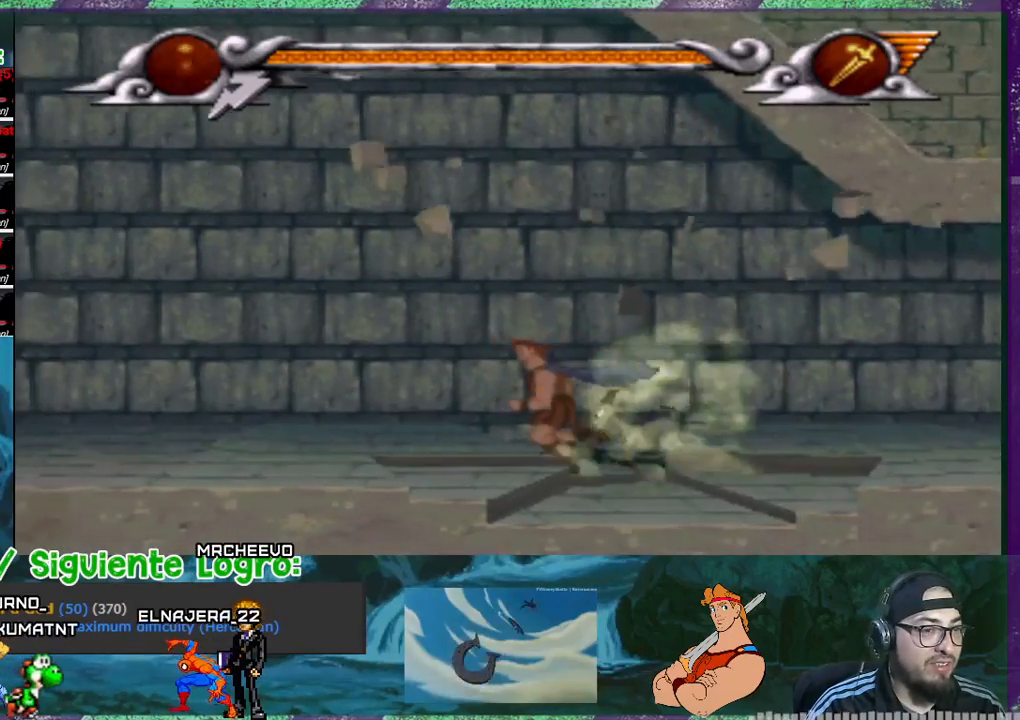
{"buttons": ["DPAD_LEFT"], "events": []}
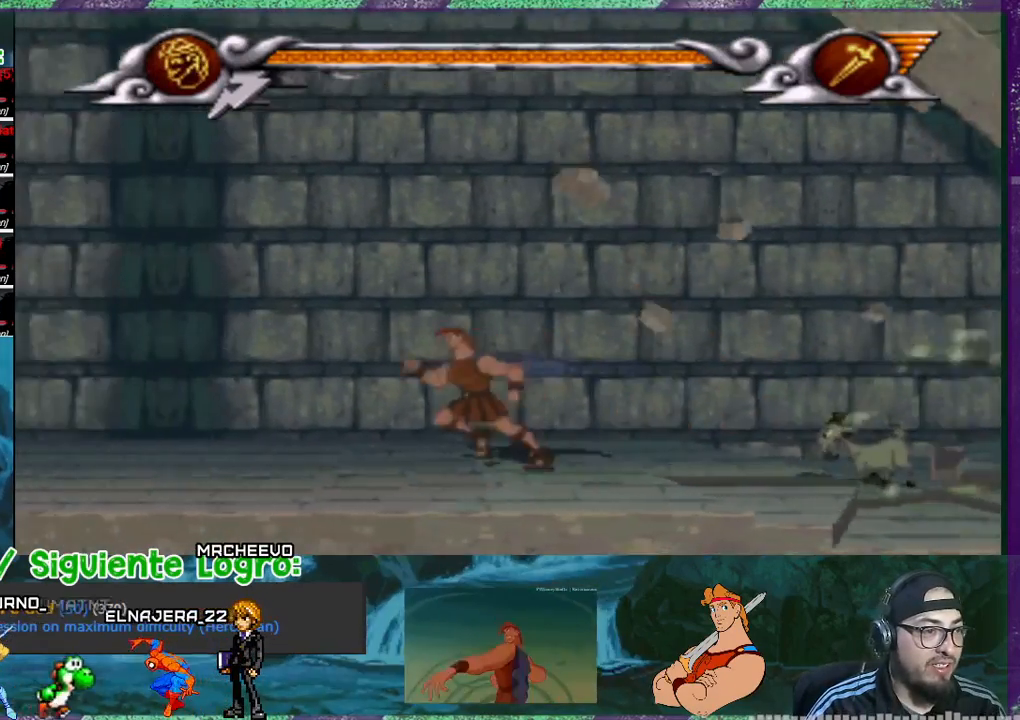
{"buttons": [], "events": [[467, "DPAD_LEFT", "up"]]}
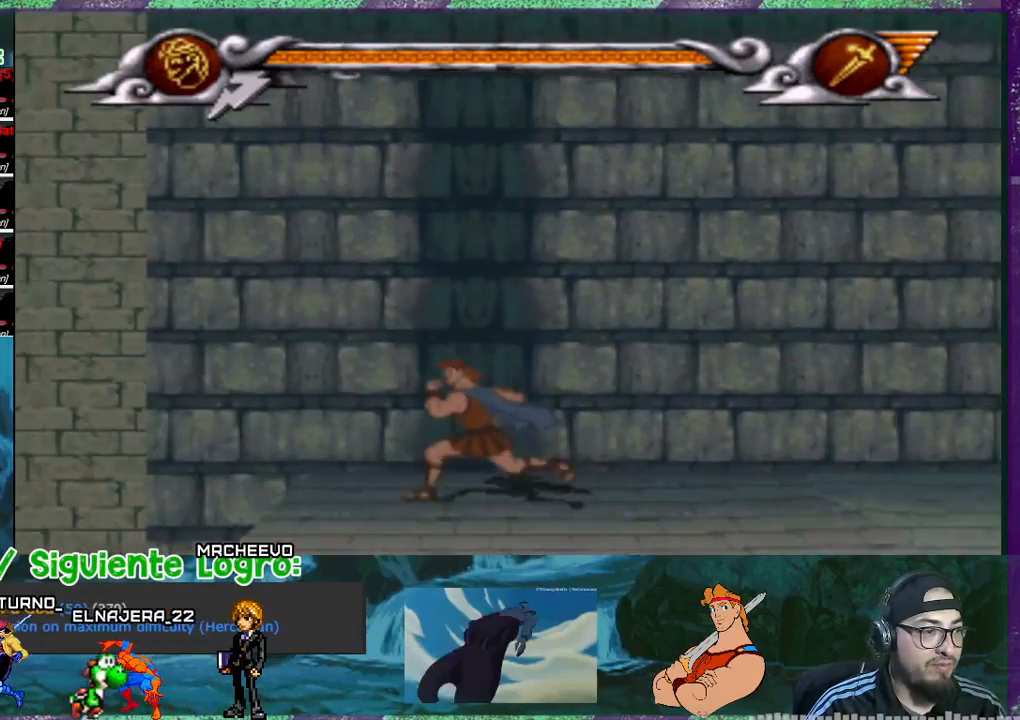
{"buttons": ["DPAD_RIGHT"], "events": [[66, "DPAD_RIGHT", "down"]]}
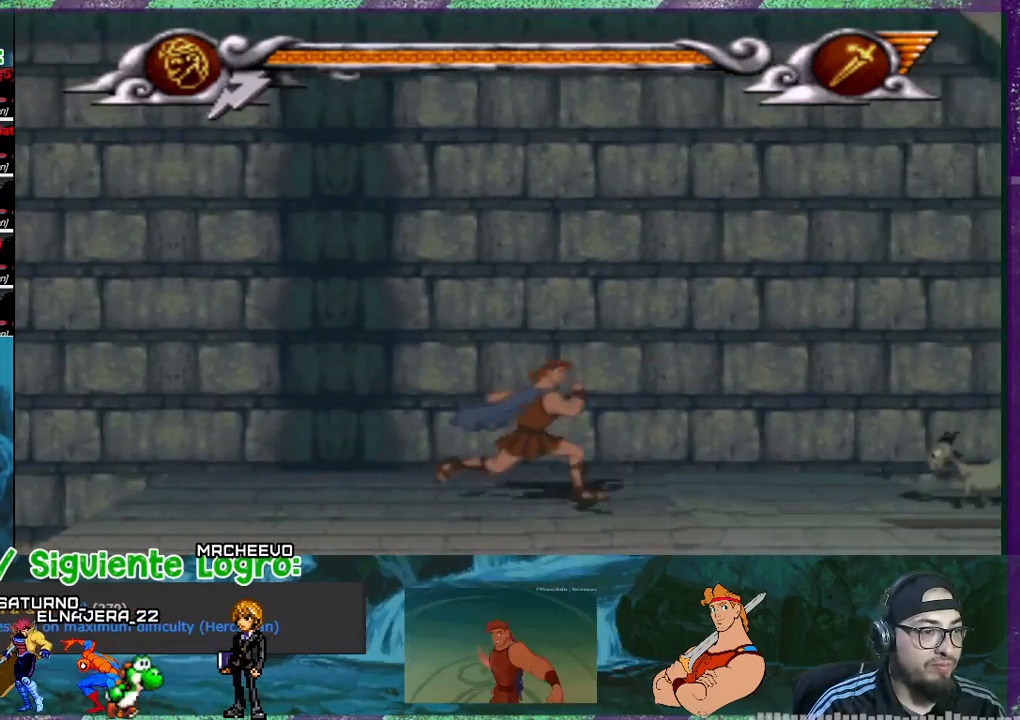
{"buttons": ["DPAD_RIGHT"], "events": []}
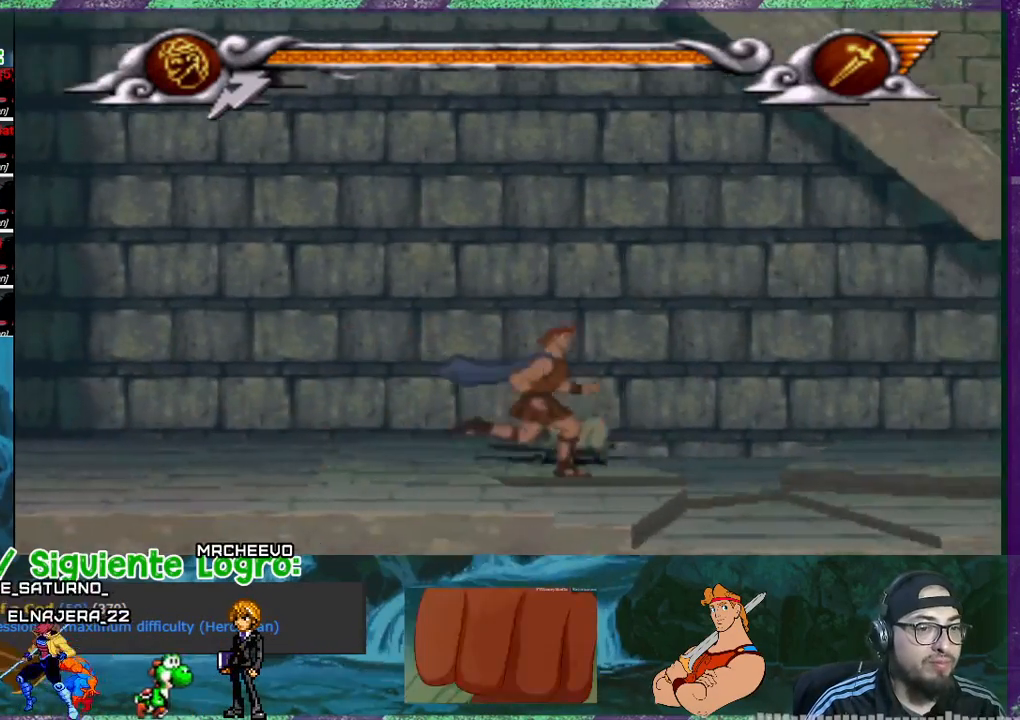
{"buttons": ["CROSS"], "events": [[233, "DPAD_RIGHT", "up"], [433, "CROSS", "down"]]}
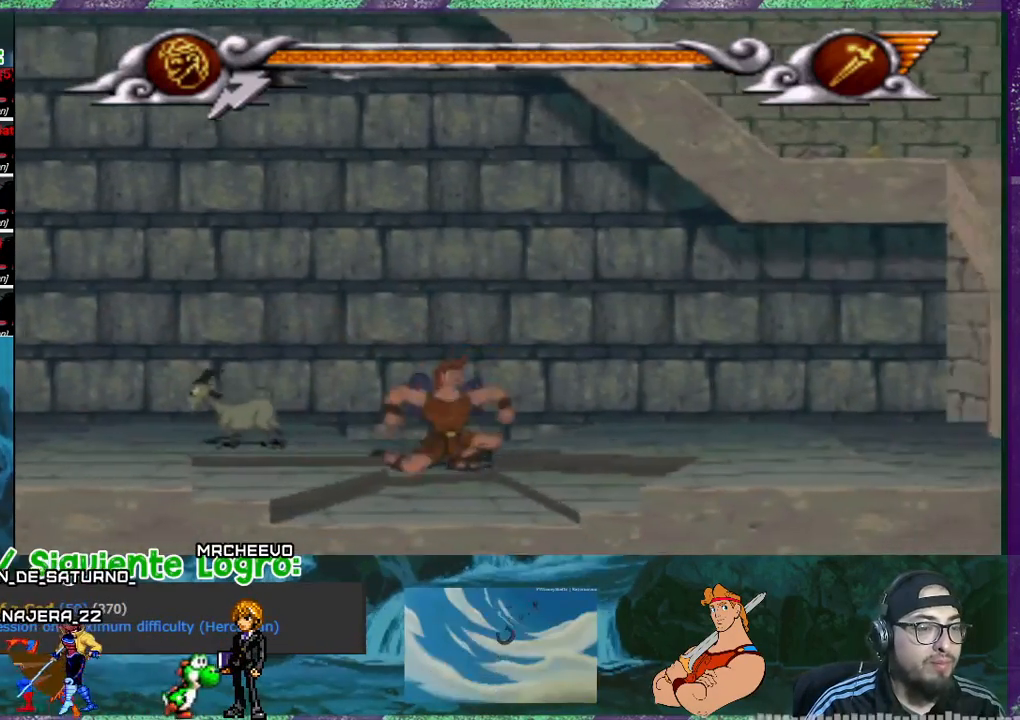
{"buttons": ["DPAD_DOWN"], "events": [[167, "DPAD_DOWN", "down"], [501, "CROSS", "up"]]}
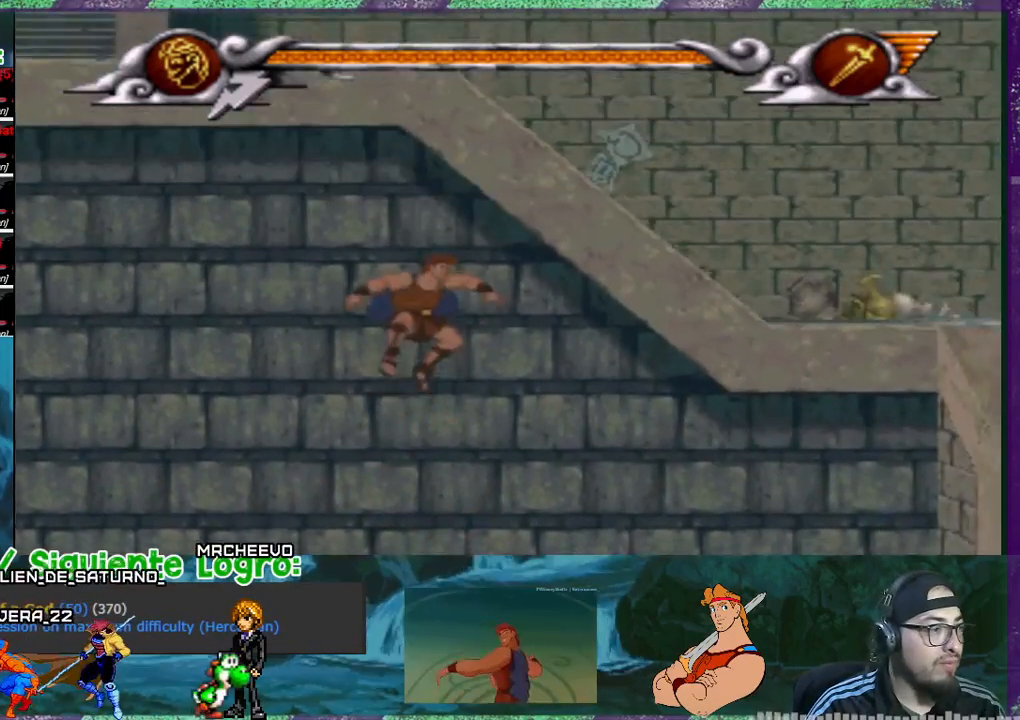
{"buttons": [], "events": [[500, "DPAD_DOWN", "up"]]}
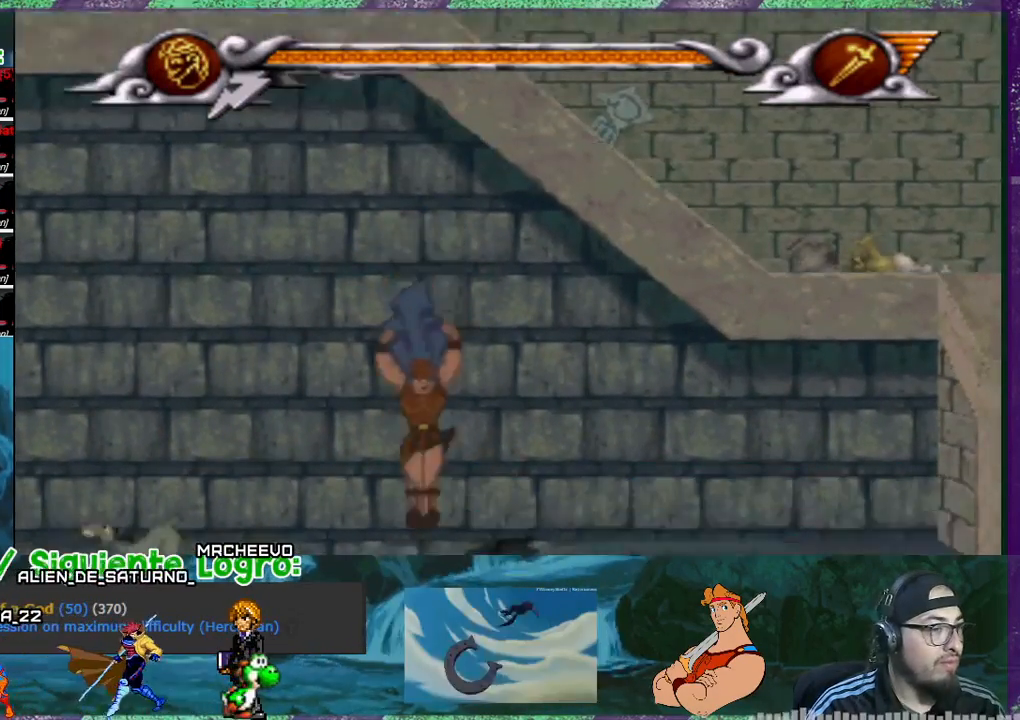
{"buttons": [], "events": []}
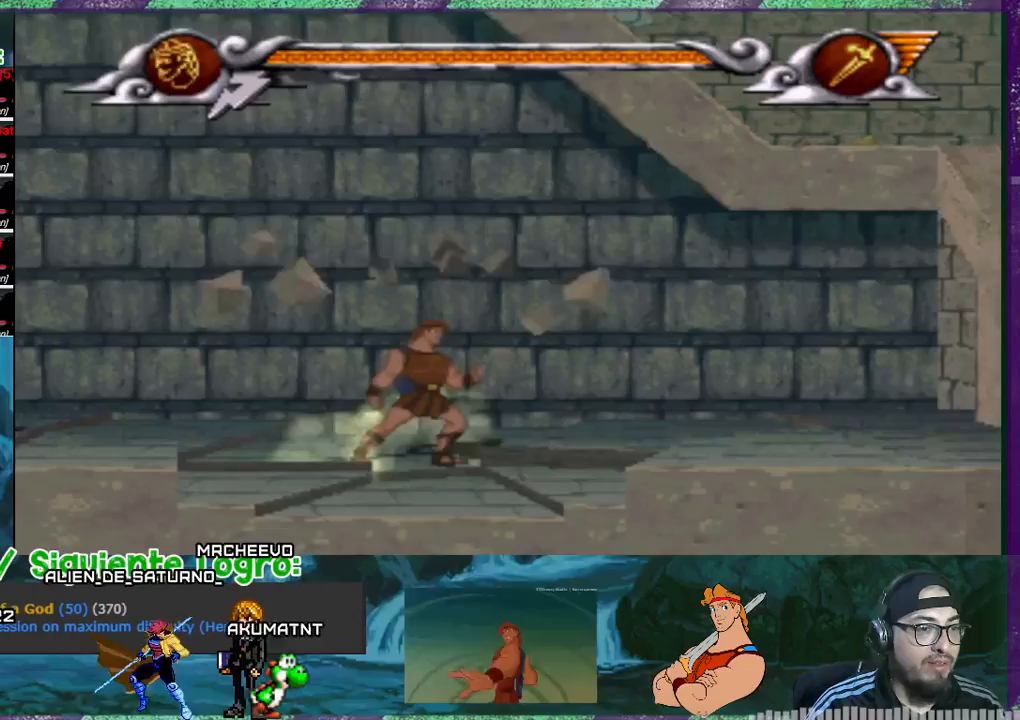
{"buttons": ["DPAD_DOWN"], "events": [[66, "CROSS", "down"], [333, "CROSS", "up"], [467, "DPAD_DOWN", "down"]]}
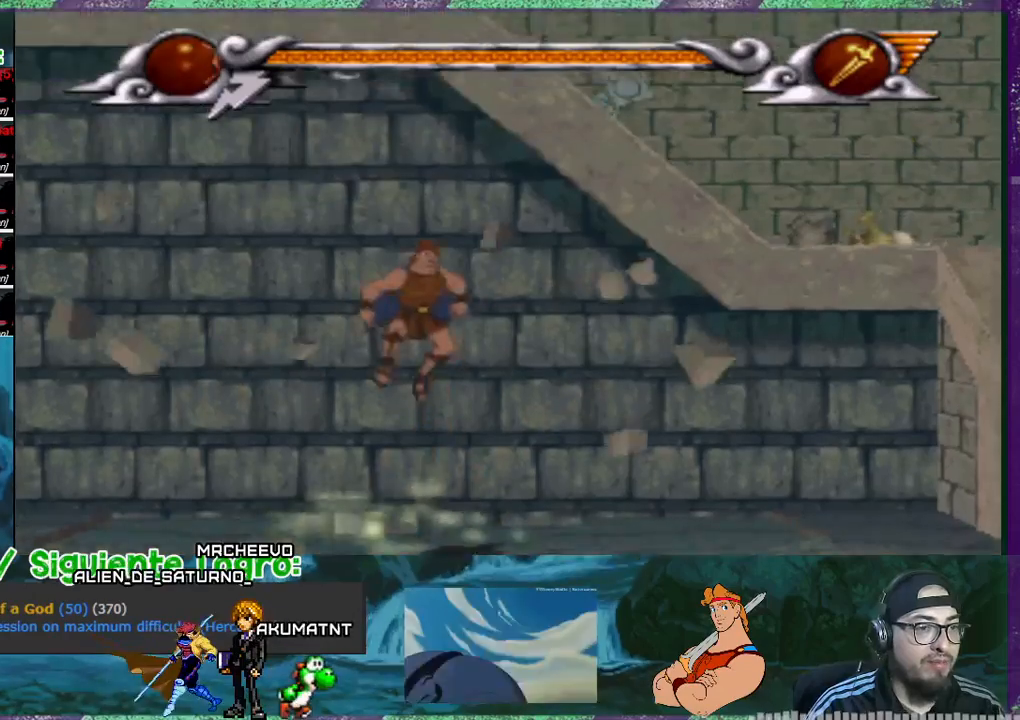
{"buttons": ["DPAD_DOWN"], "events": []}
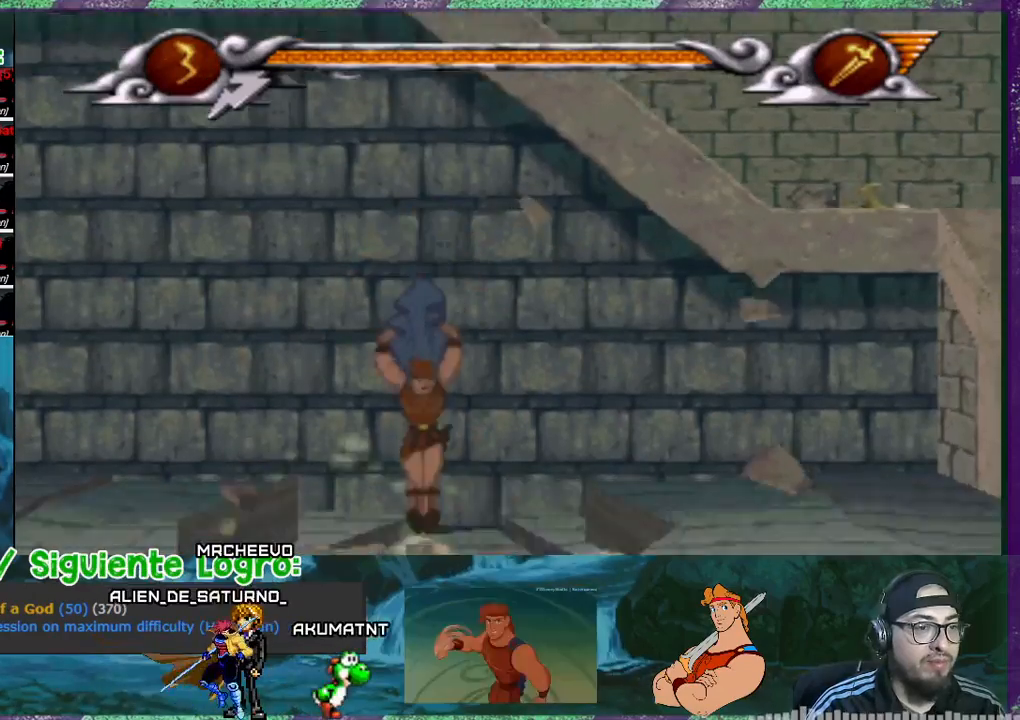
{"buttons": [], "events": [[233, "DPAD_DOWN", "up"]]}
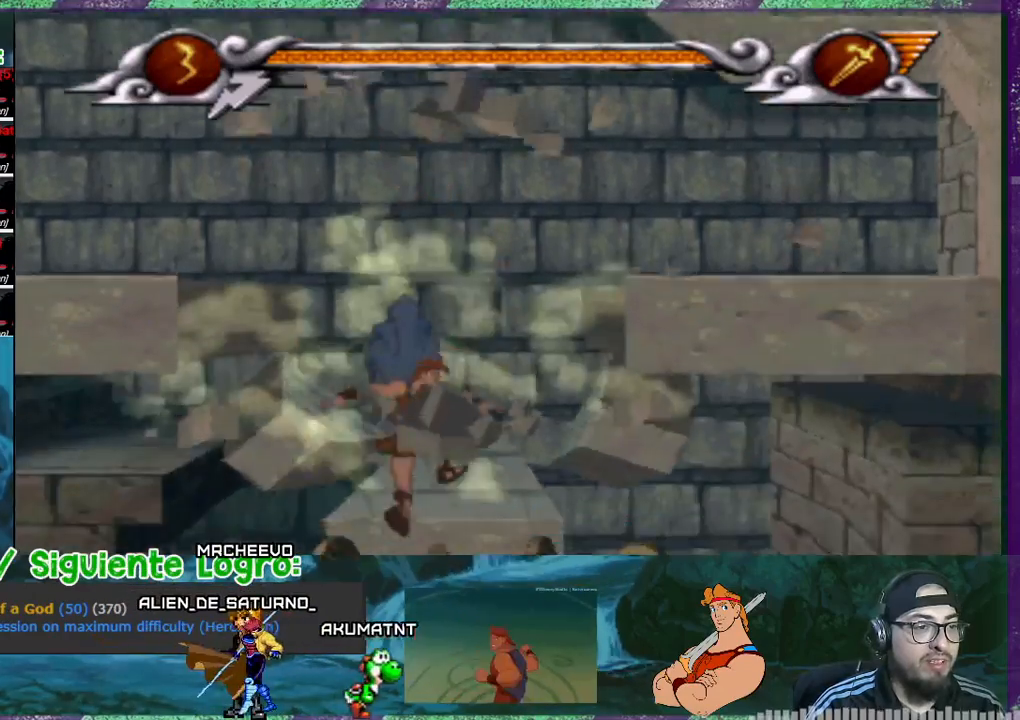
{"buttons": ["DPAD_LEFT"], "events": [[367, "DPAD_LEFT", "down"]]}
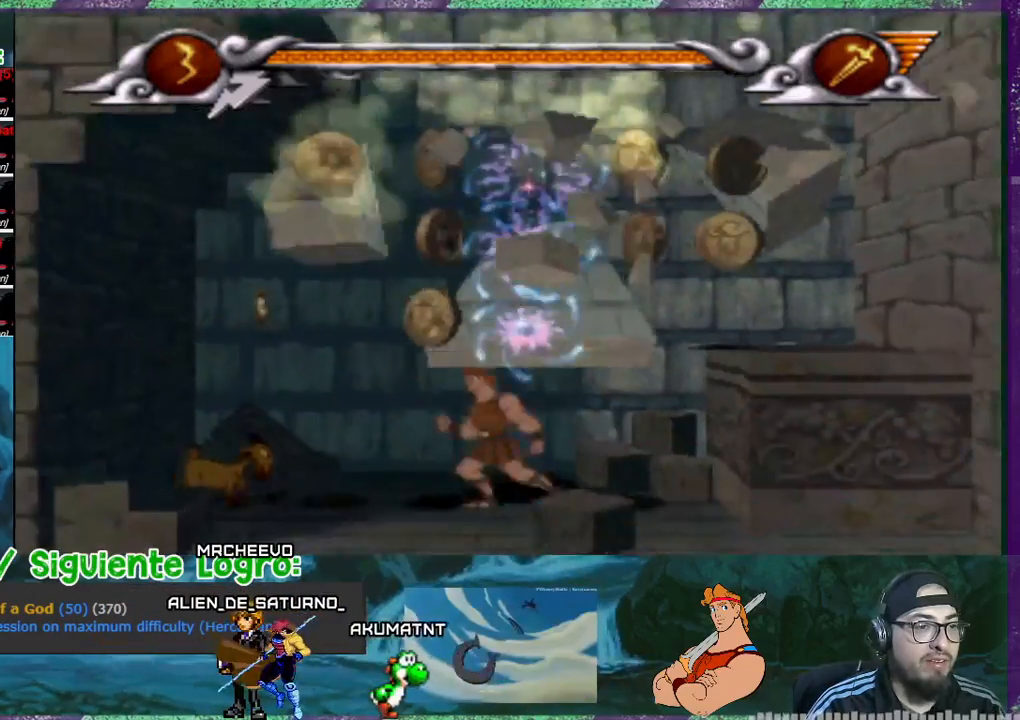
{"buttons": [], "events": [[467, "DPAD_LEFT", "up"]]}